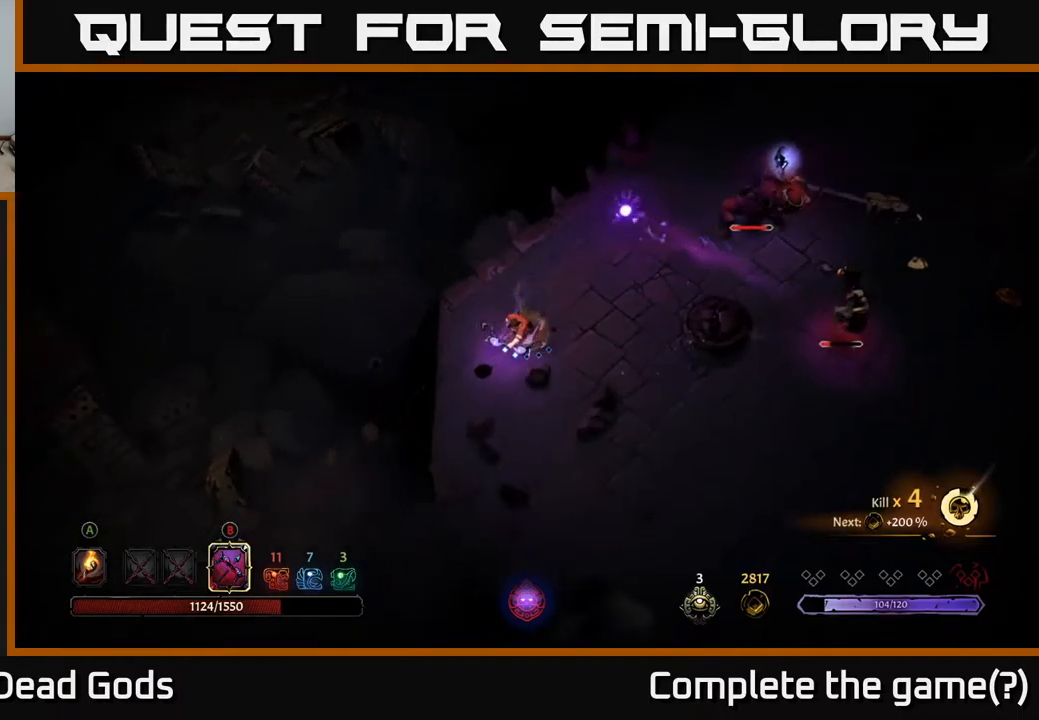
Gameplay with a controller (Xbox layout); each line is a JSON object with the inputs held at the frame after it. "events" lists button and stick changes between this image and that frame as [ms after this image, input, new state], when the widget could be followed in between.
{"buttons": ["B"], "left_stick": "up-right", "right_stick": "center", "events": [[200, "left_stick", "down-right"], [250, "B", "down"], [317, "left_stick", "right"], [467, "left_stick", "up-right"]]}
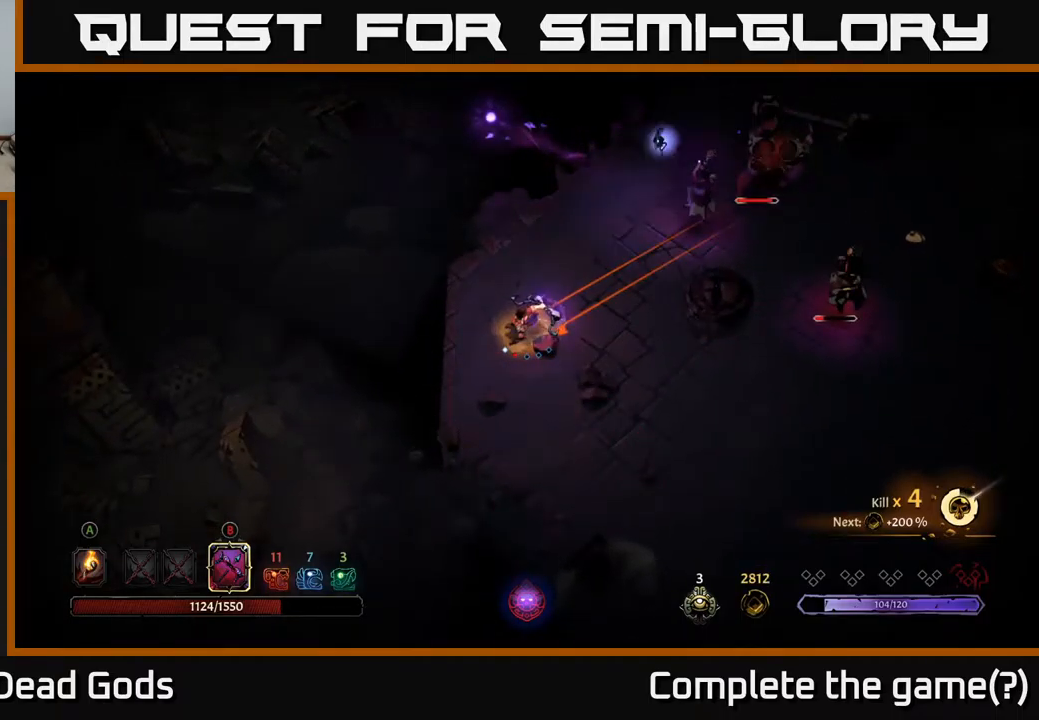
{"buttons": [], "left_stick": "up-right", "right_stick": "center", "events": [[500, "B", "up"]]}
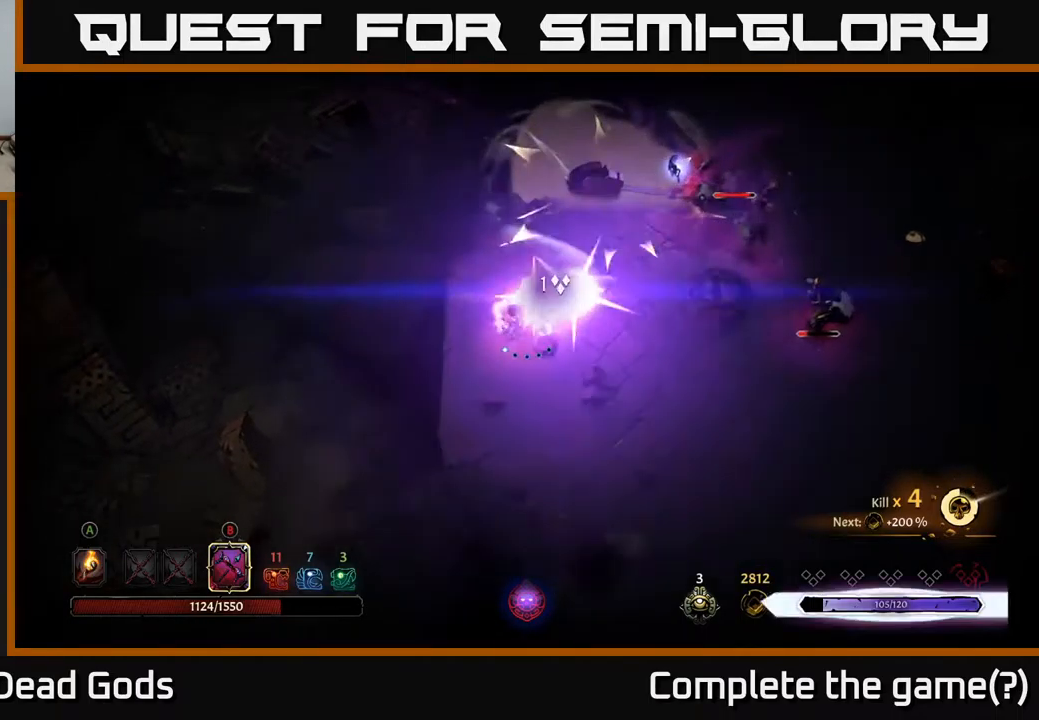
{"buttons": [], "left_stick": "down-right", "right_stick": "center", "events": [[100, "left_stick", "down-right"]]}
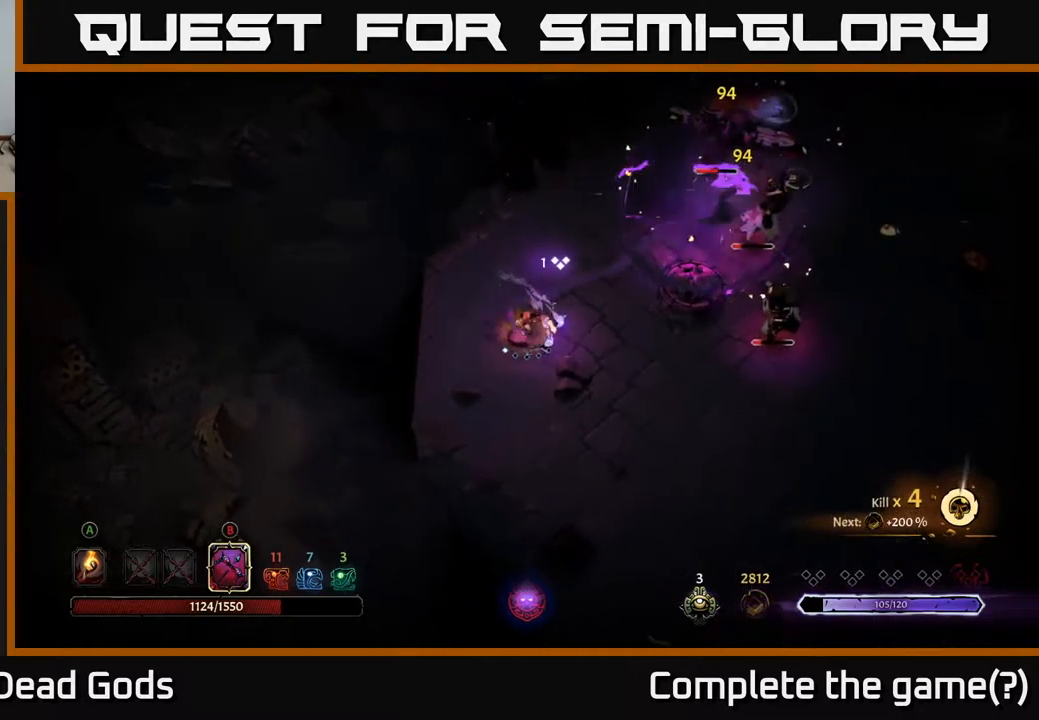
{"buttons": ["B"], "left_stick": "up-right", "right_stick": "center", "events": [[217, "B", "down"], [267, "left_stick", "up-right"]]}
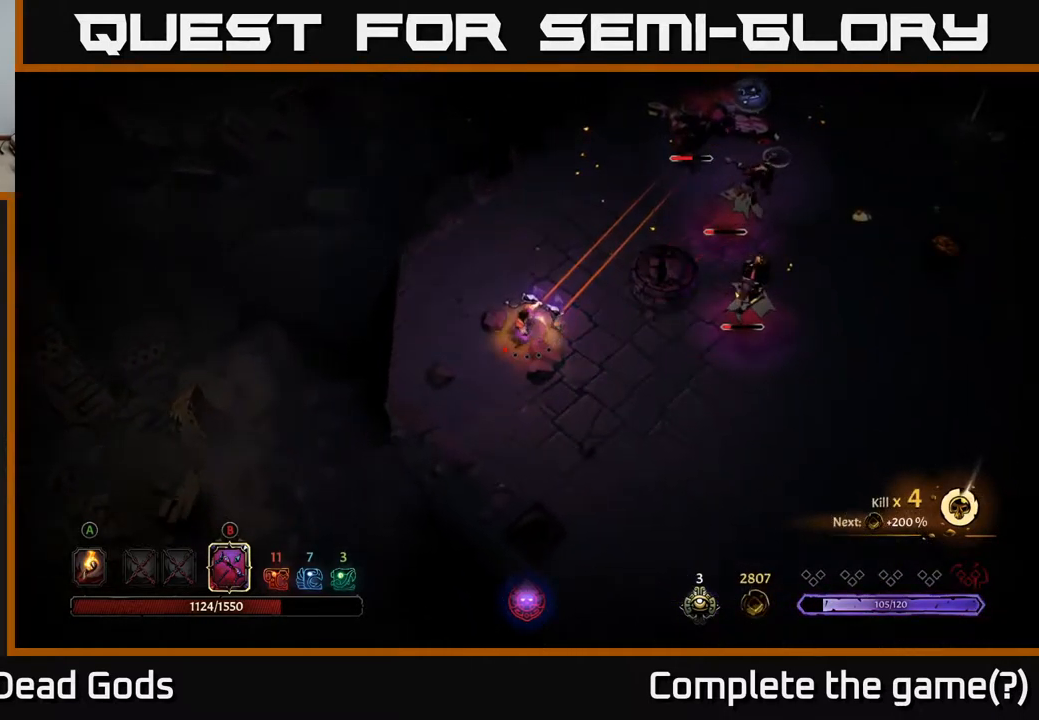
{"buttons": [], "left_stick": "up-right", "right_stick": "center", "events": [[400, "B", "up"]]}
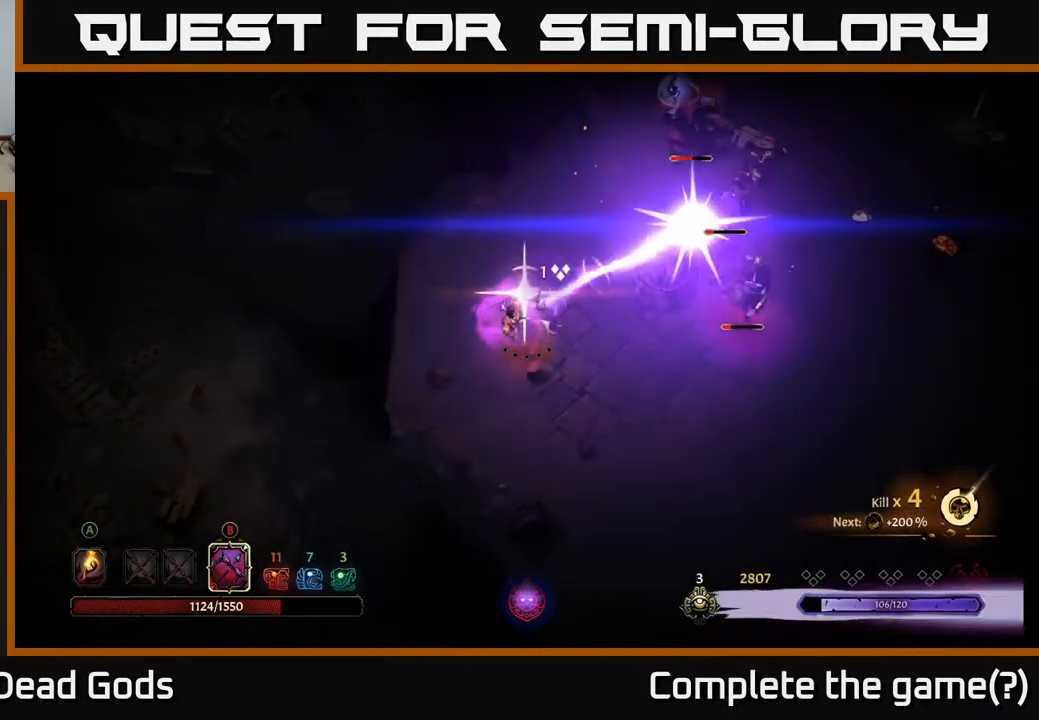
{"buttons": [], "left_stick": "down", "right_stick": "center", "events": [[117, "left_stick", "center"], [300, "left_stick", "down"]]}
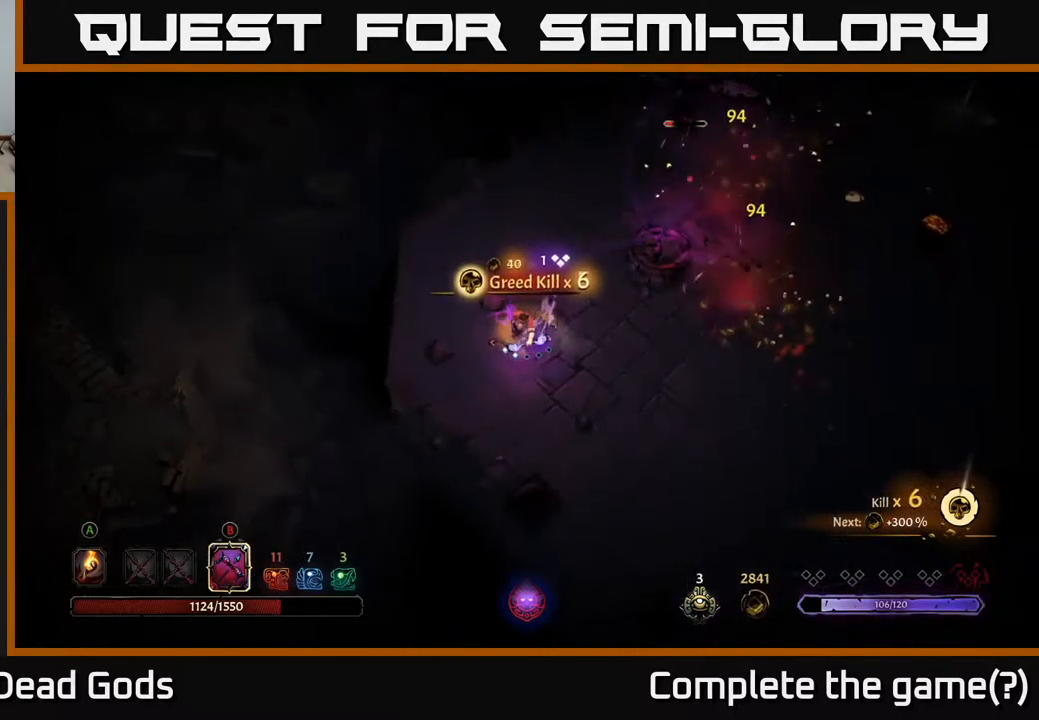
{"buttons": ["B"], "left_stick": "up-right", "right_stick": "center", "events": [[84, "left_stick", "right"], [234, "left_stick", "up-right"], [400, "B", "down"]]}
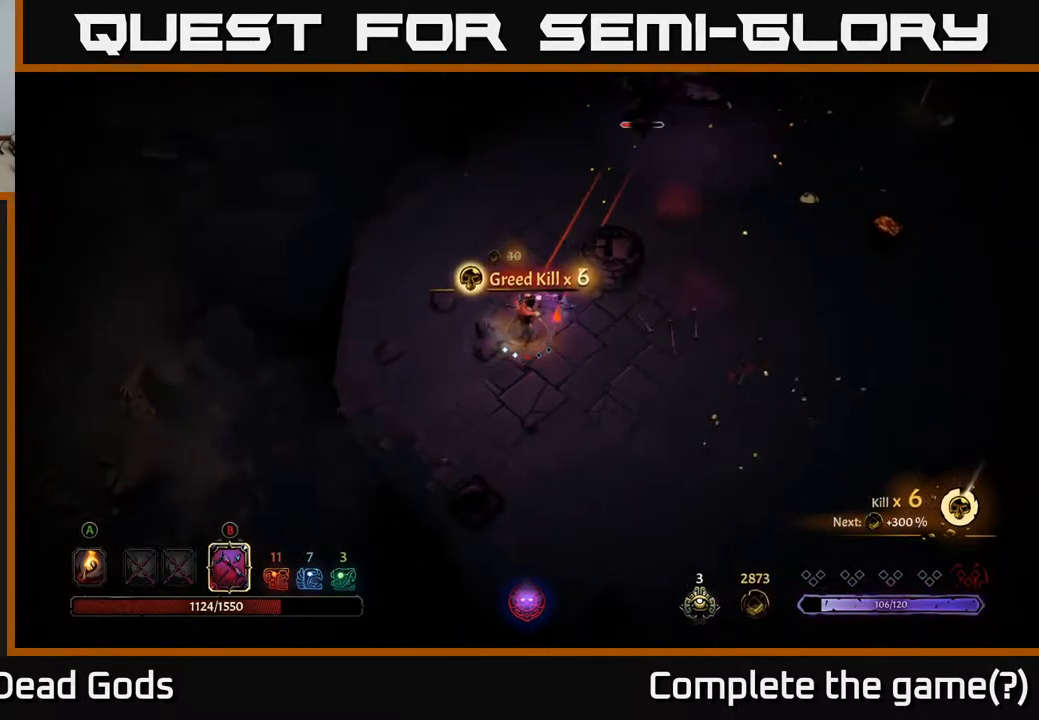
{"buttons": ["B"], "left_stick": "up-right", "right_stick": "center", "events": []}
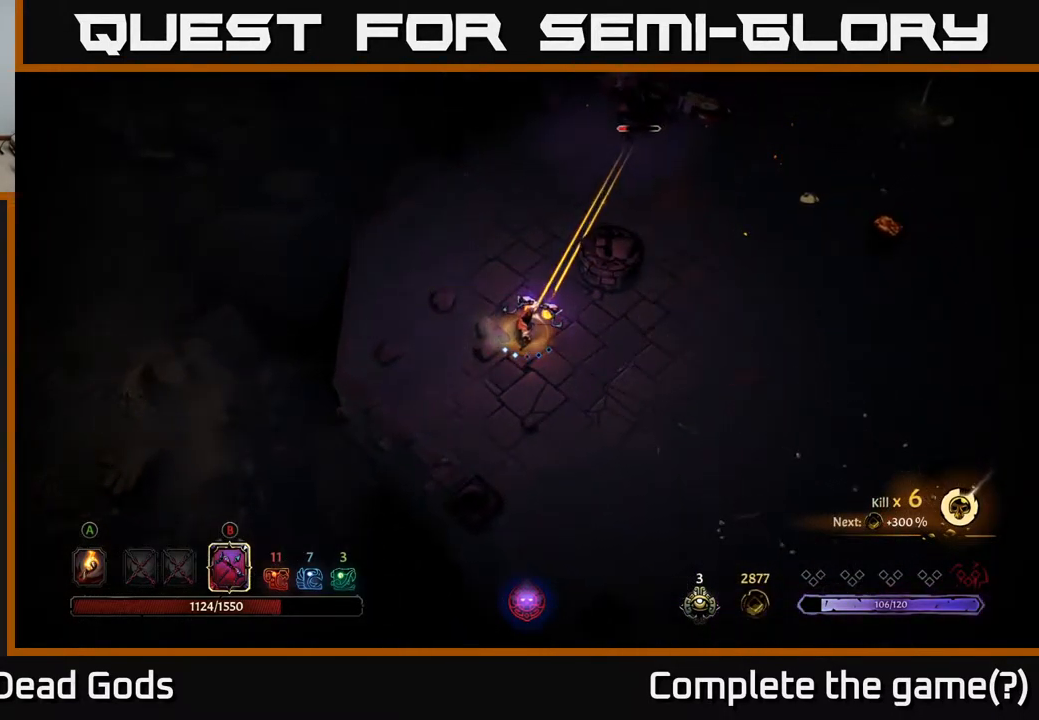
{"buttons": [], "left_stick": "right", "right_stick": "center", "events": [[84, "B", "up"], [300, "left_stick", "right"]]}
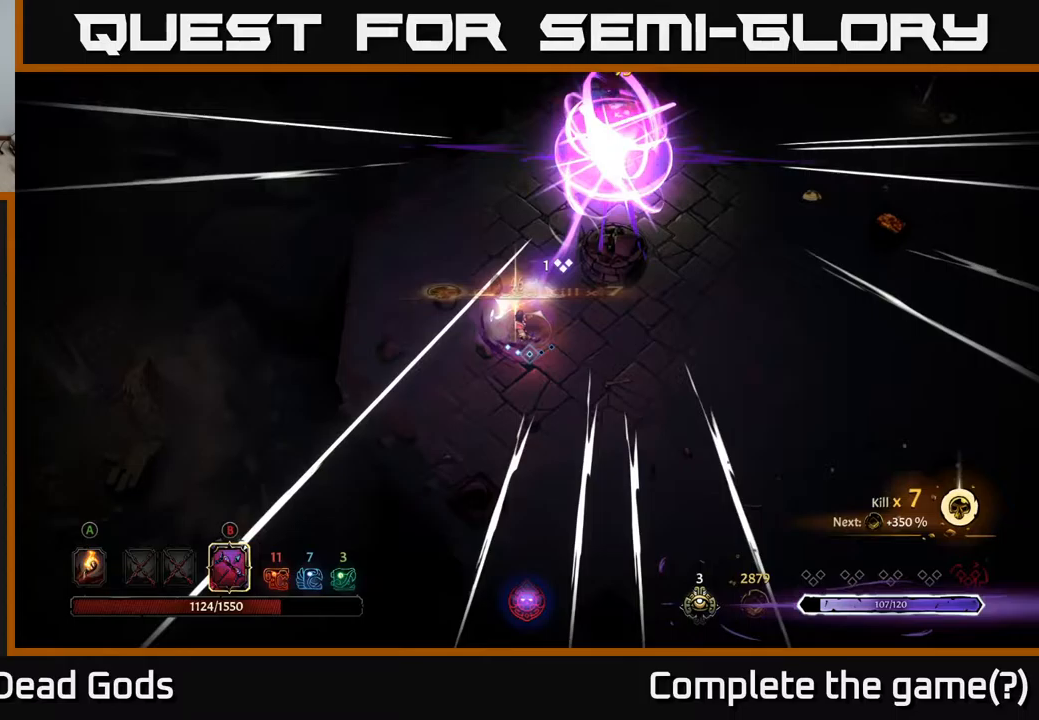
{"buttons": [], "left_stick": "up", "right_stick": "center", "events": [[67, "left_stick", "up-right"], [183, "left_stick", "up"]]}
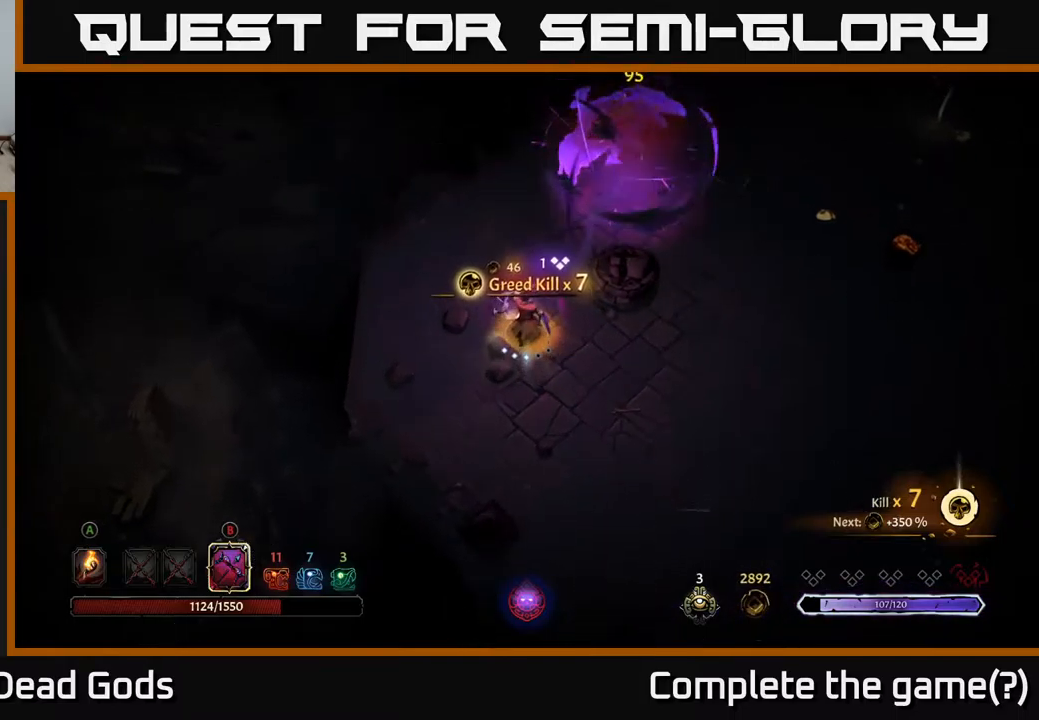
{"buttons": [], "left_stick": "up", "right_stick": "center", "events": [[167, "A", "down"], [233, "A", "up"]]}
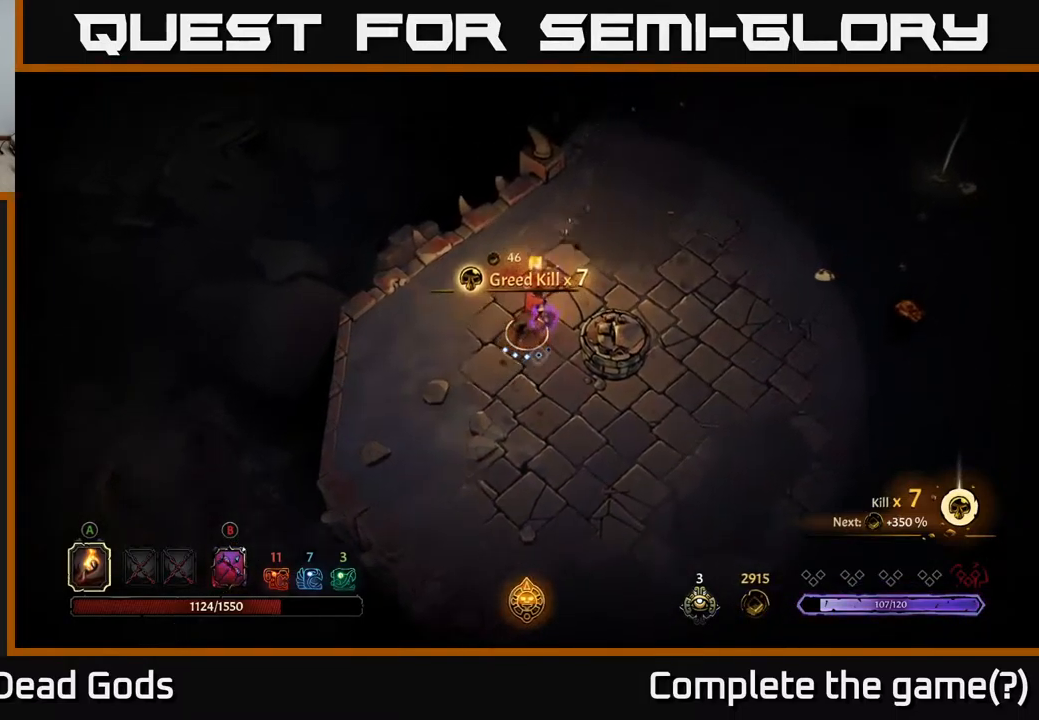
{"buttons": [], "left_stick": "right", "right_stick": "center", "events": [[200, "left_stick", "up-right"], [367, "left_stick", "right"]]}
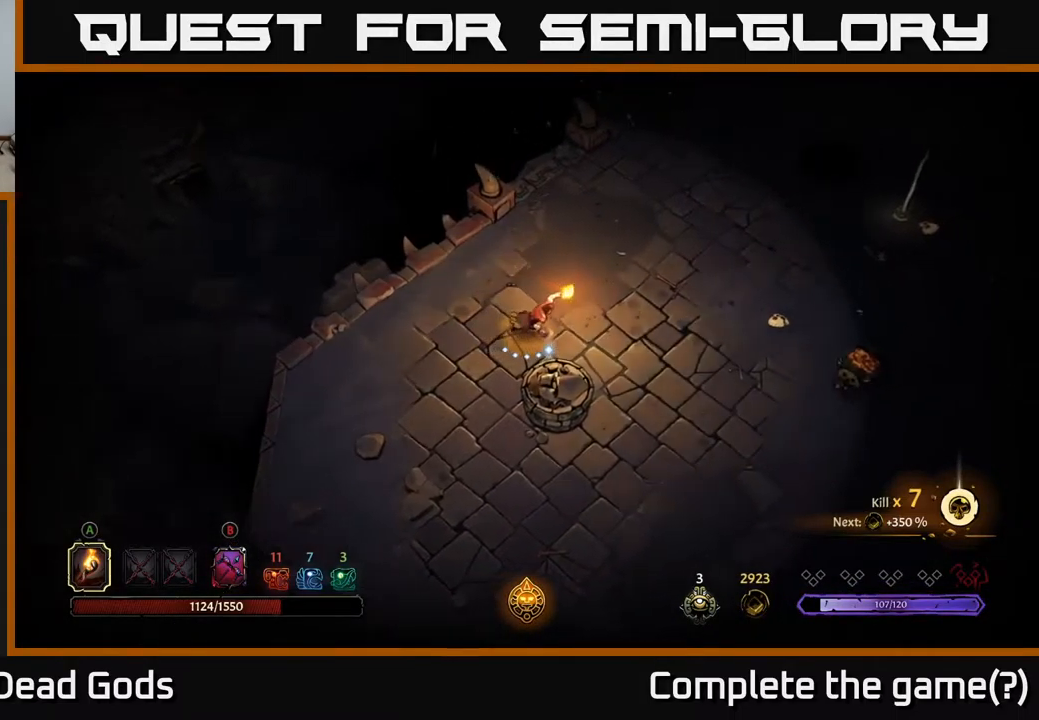
{"buttons": [], "left_stick": "right", "right_stick": "center", "events": []}
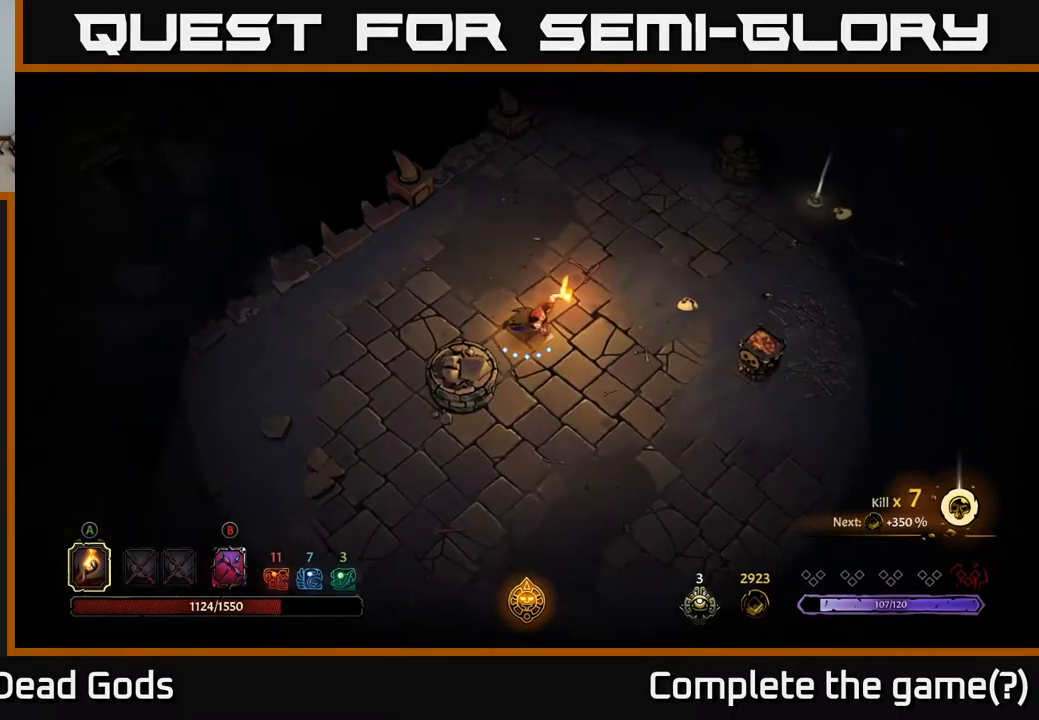
{"buttons": [], "left_stick": "right", "right_stick": "center", "events": []}
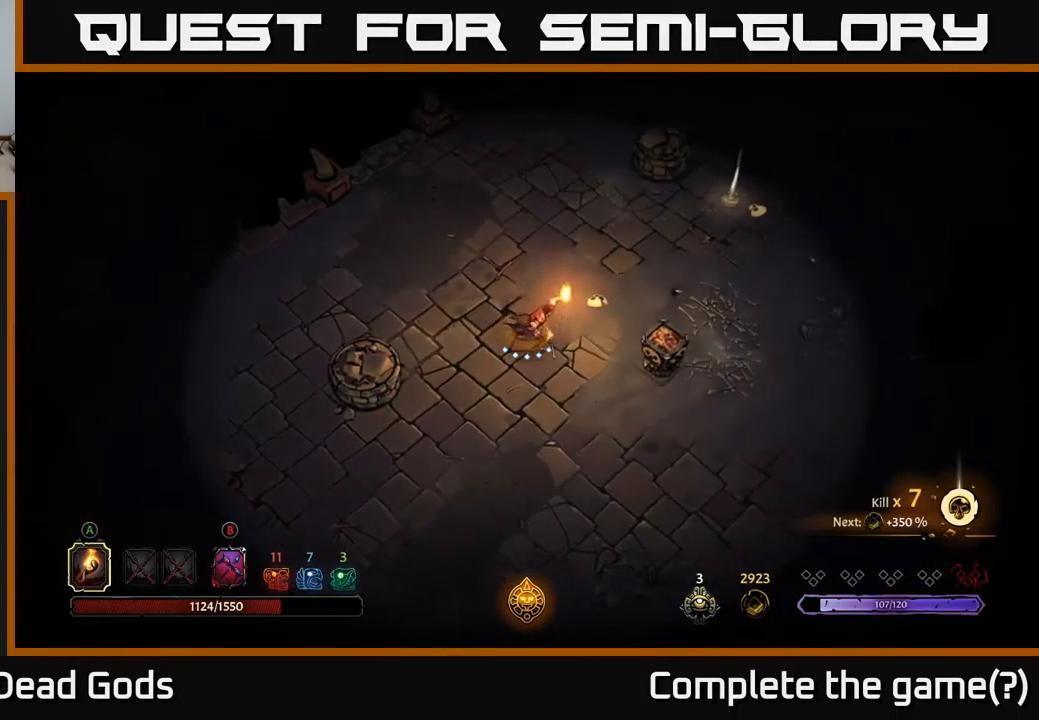
{"buttons": [], "left_stick": "center", "right_stick": "center", "events": [[300, "A", "down"], [367, "A", "up"], [467, "left_stick", "center"]]}
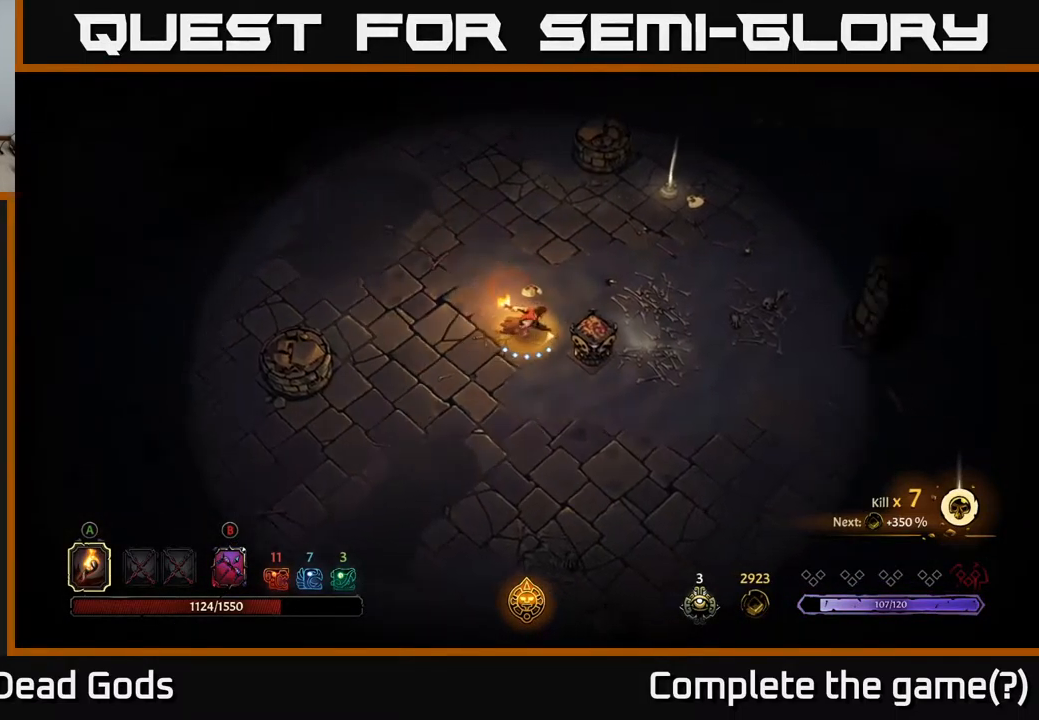
{"buttons": [], "left_stick": "up-right", "right_stick": "center", "events": [[217, "left_stick", "up-right"]]}
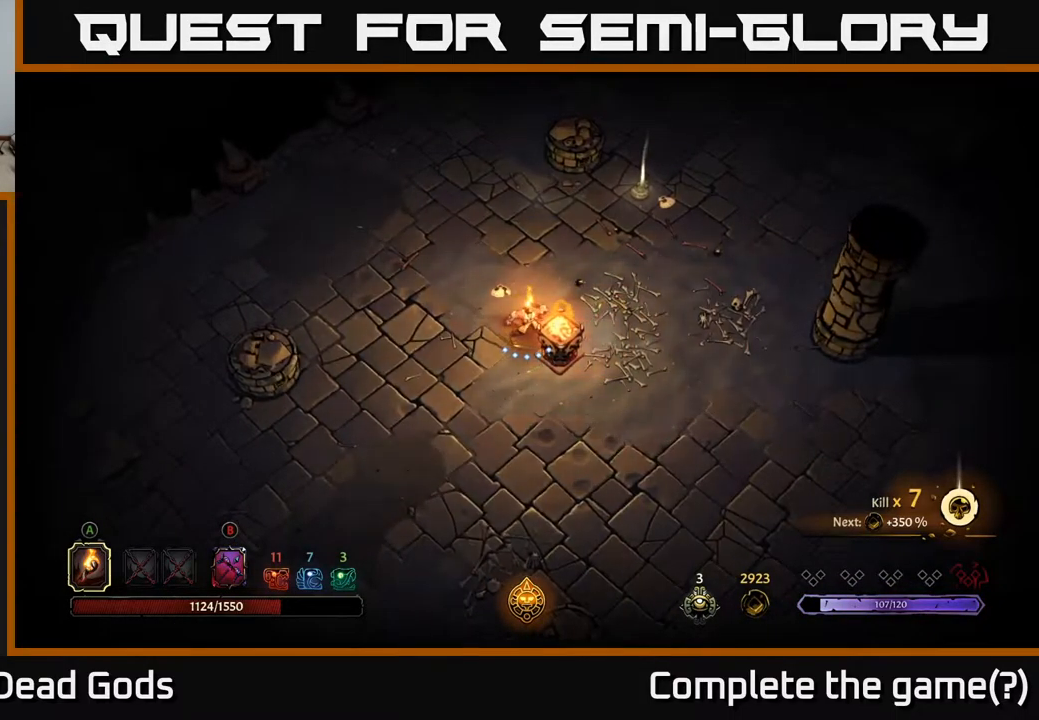
{"buttons": [], "left_stick": "up-right", "right_stick": "center", "events": []}
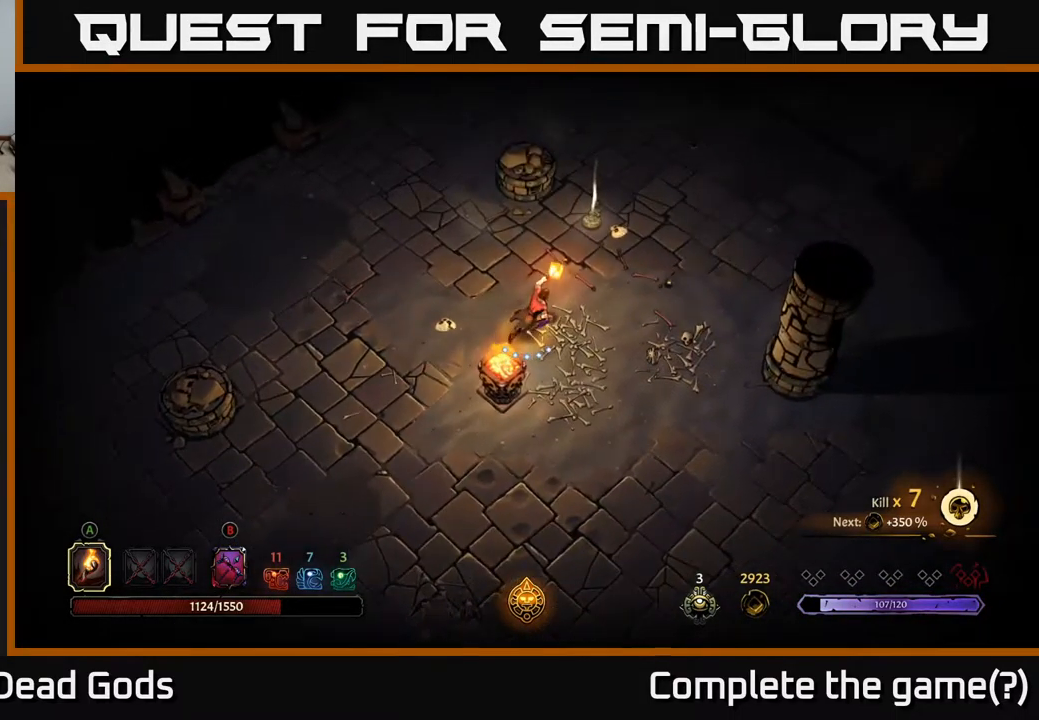
{"buttons": [], "left_stick": "up", "right_stick": "center", "events": [[250, "left_stick", "up"]]}
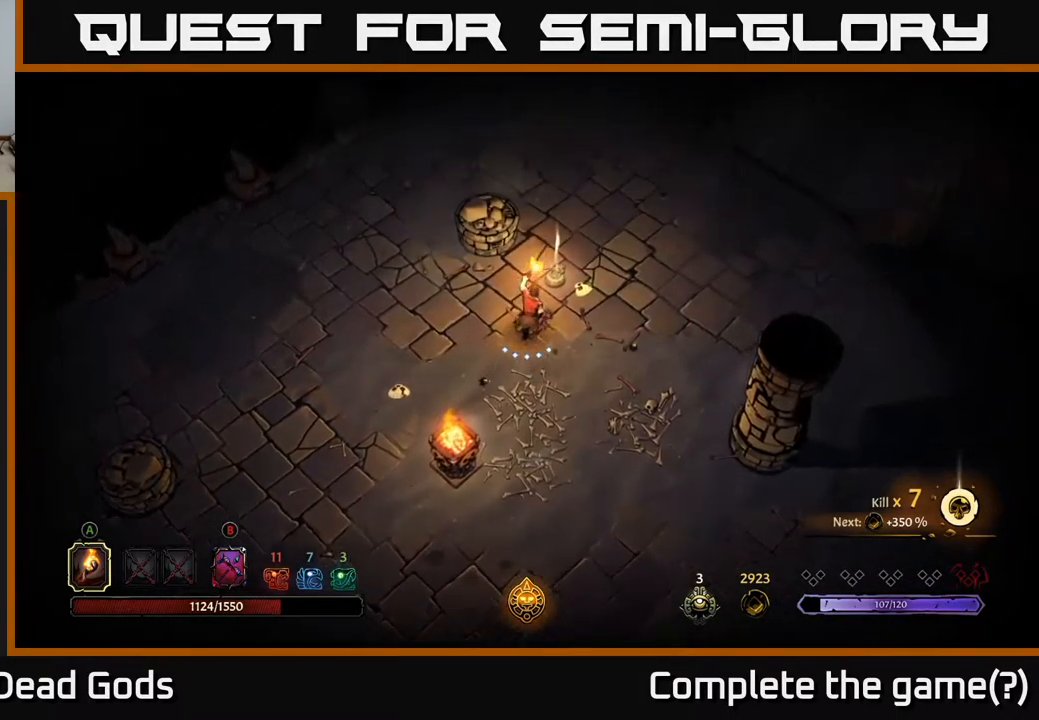
{"buttons": [], "left_stick": "center", "right_stick": "center", "events": [[200, "R1", "down"], [267, "R1", "up"], [283, "left_stick", "center"]]}
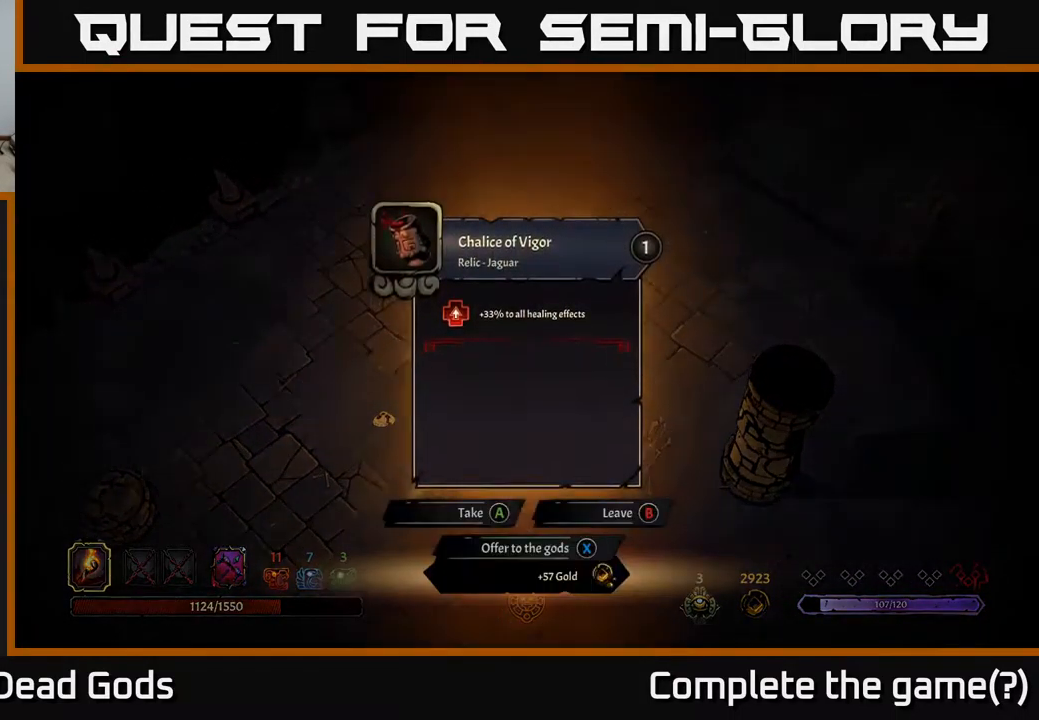
{"buttons": [], "left_stick": "center", "right_stick": "center", "events": []}
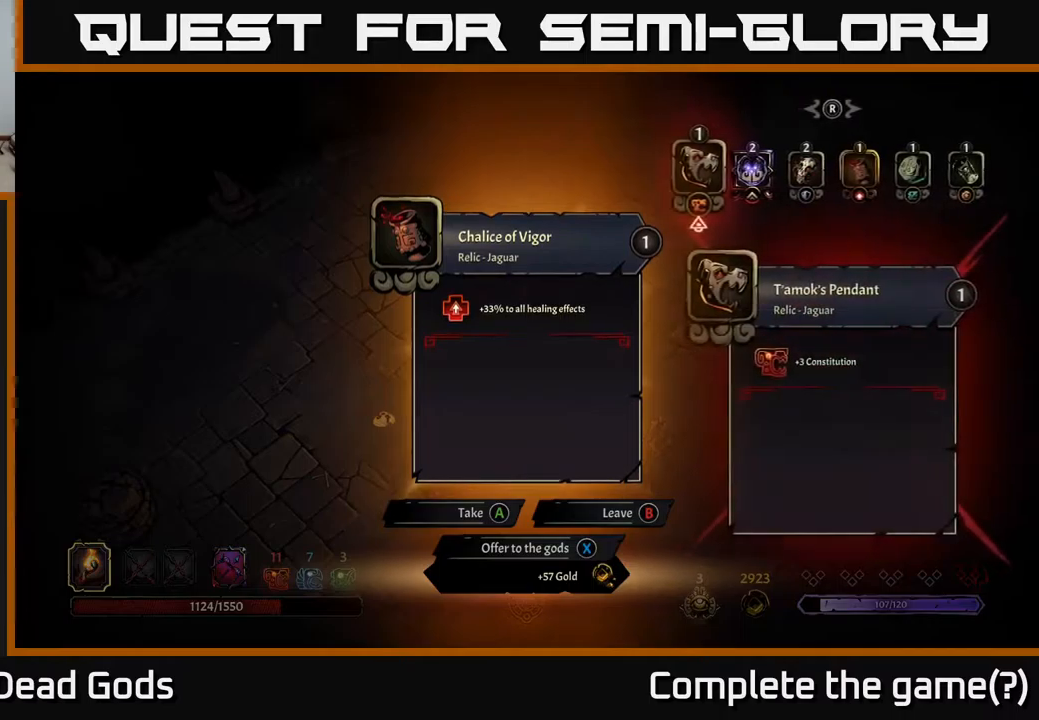
{"buttons": [], "left_stick": "center", "right_stick": "center", "events": []}
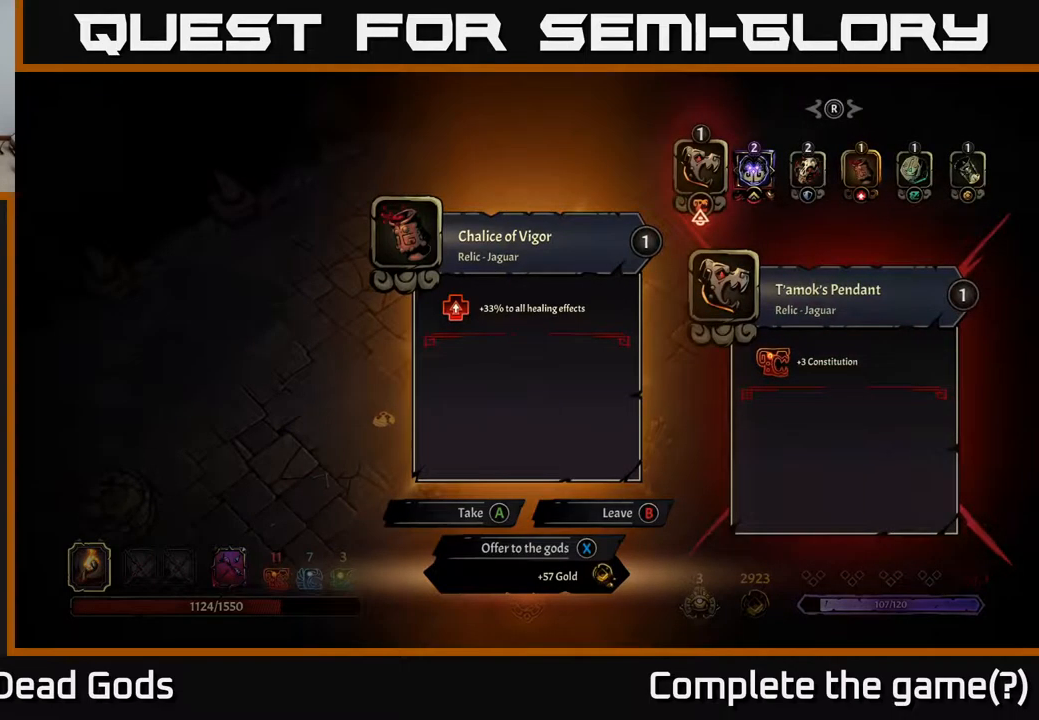
{"buttons": [], "left_stick": "center", "right_stick": "center", "events": []}
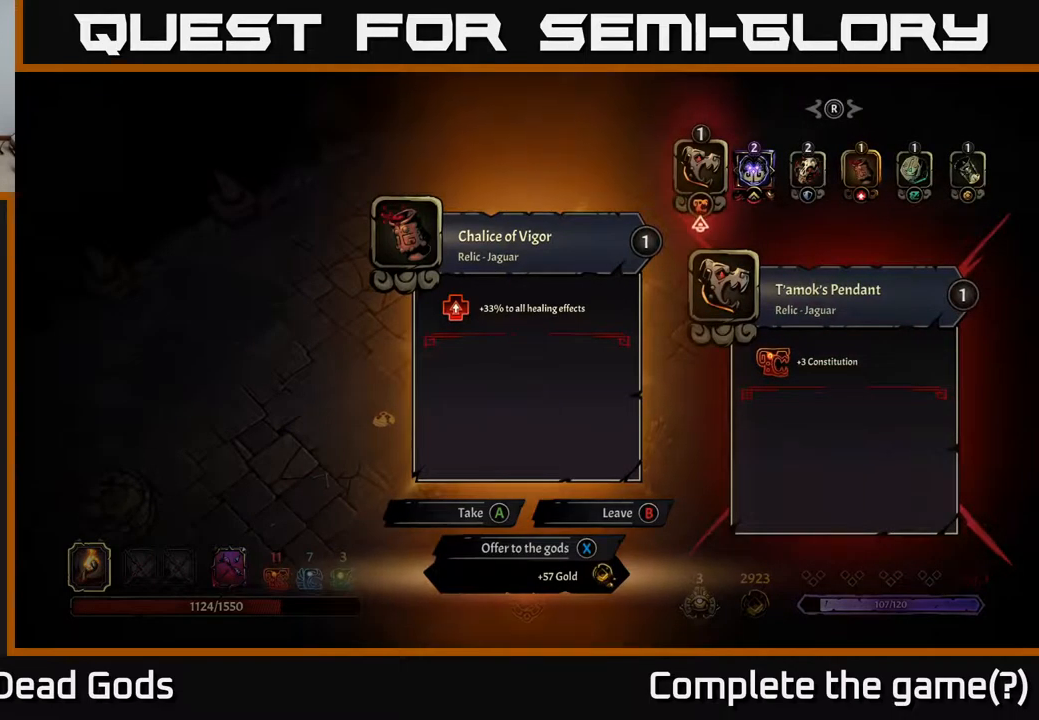
{"buttons": [], "left_stick": "center", "right_stick": "center", "events": []}